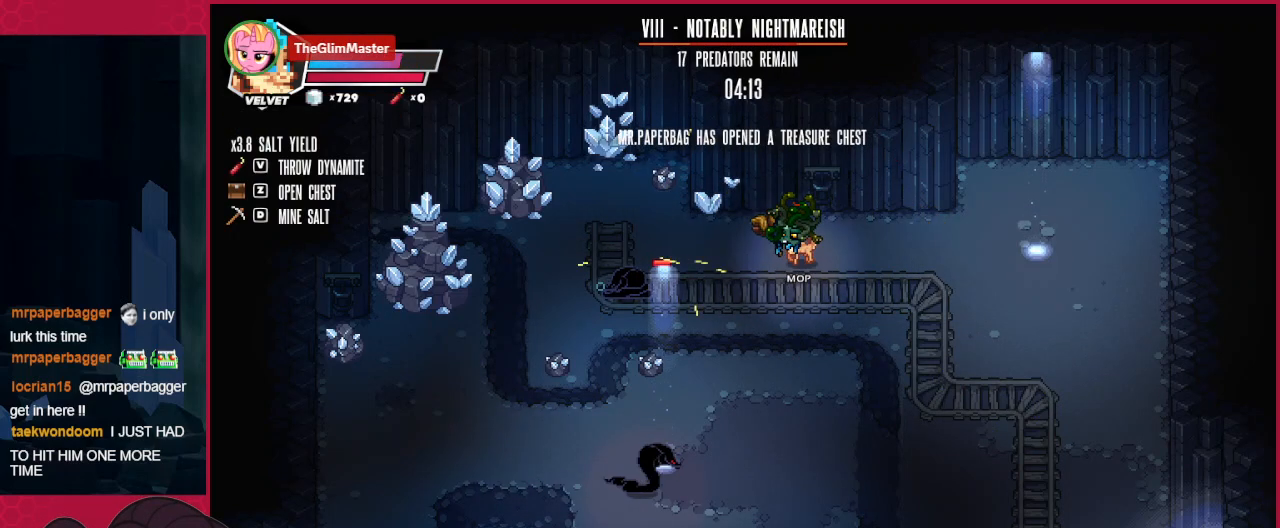
Gameplay with keyboard; each line is a JSON object with the keys held at the frame after it. "events" lists presses ("down") and releases ("up") of "a", "ab", "b", "bc", "c", "d", "down", "left", "right" and "up" between this image and that frame as [ms after this image, input, new state], when the widget could be followed in between. No other keys are recorded. Mouse input is not recorded. Key names are as the overlay labels them; some are game actions (e.g. jump) rather than physical keys.
{"keys": ["left"], "events": []}
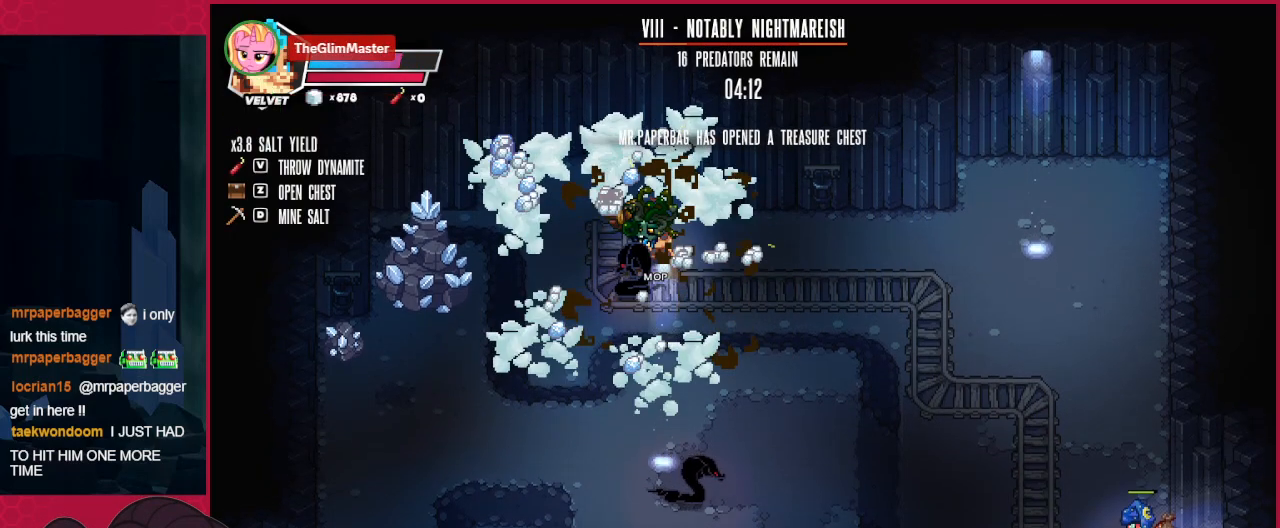
{"keys": [], "events": [[413, "left", "up"]]}
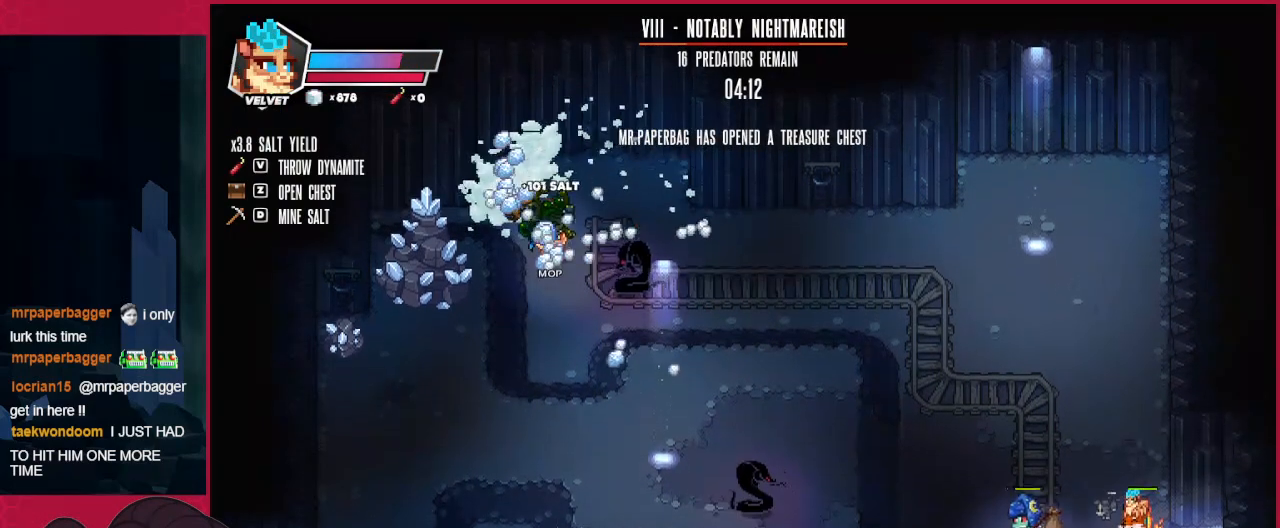
{"keys": ["right"], "events": [[482, "right", "down"]]}
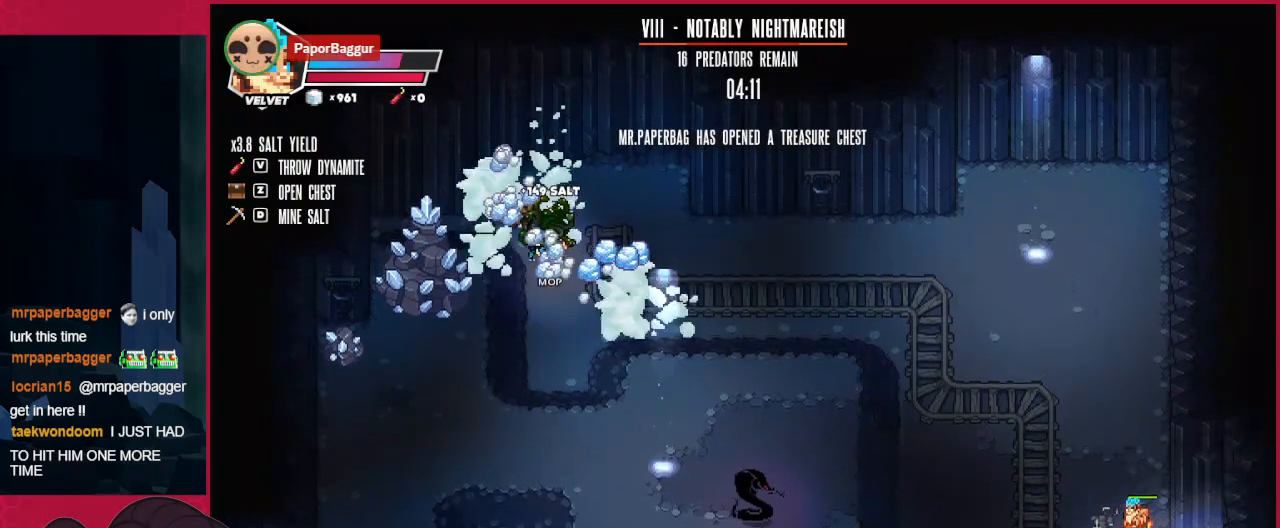
{"keys": ["right"], "events": []}
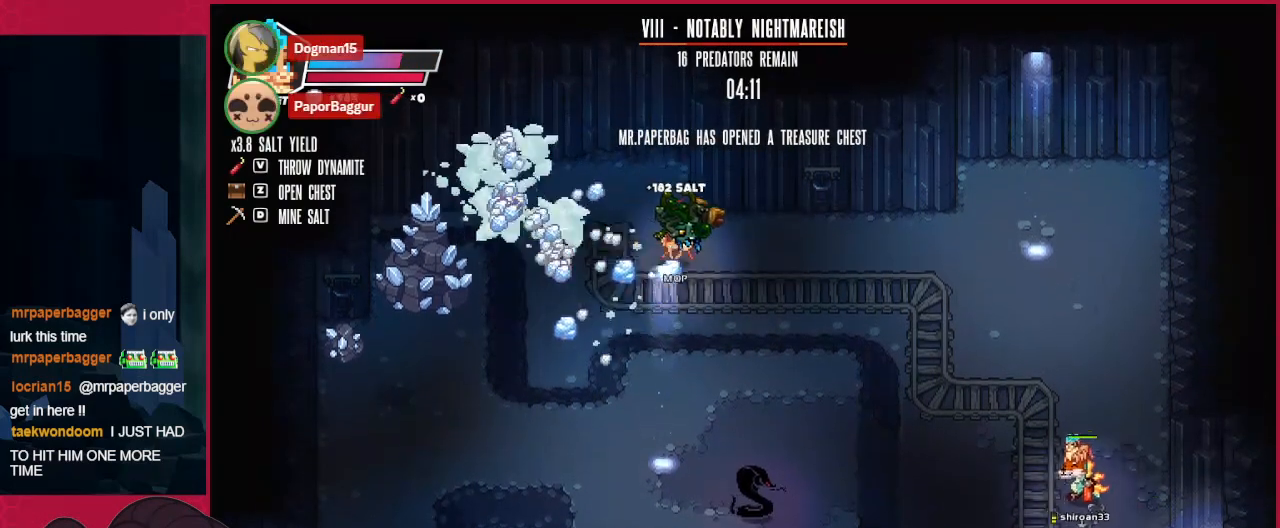
{"keys": ["right"], "events": []}
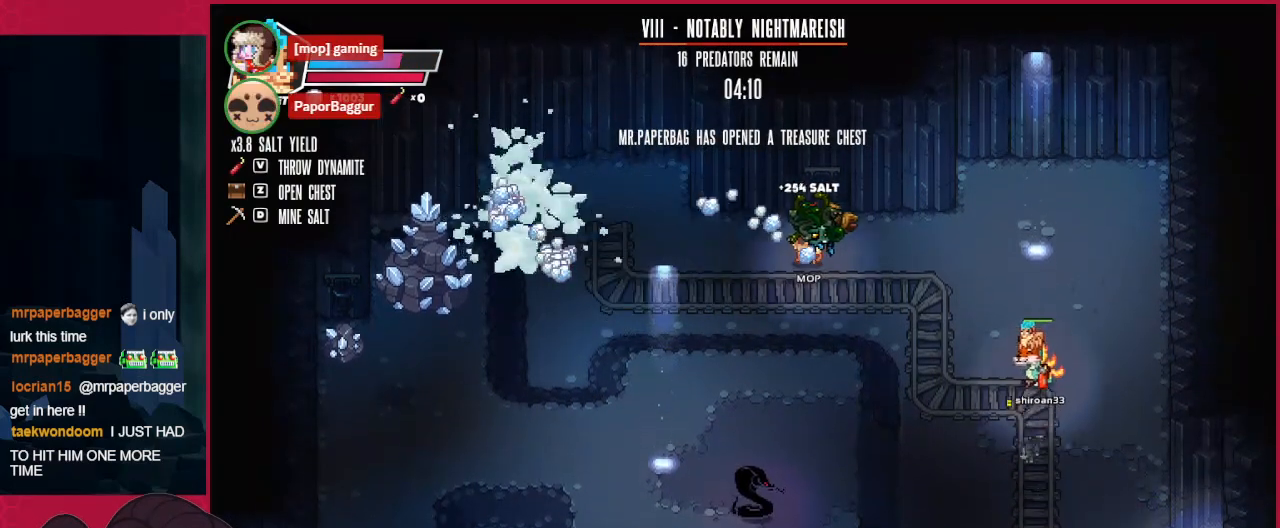
{"keys": ["right", "up"], "events": [[379, "up", "down"]]}
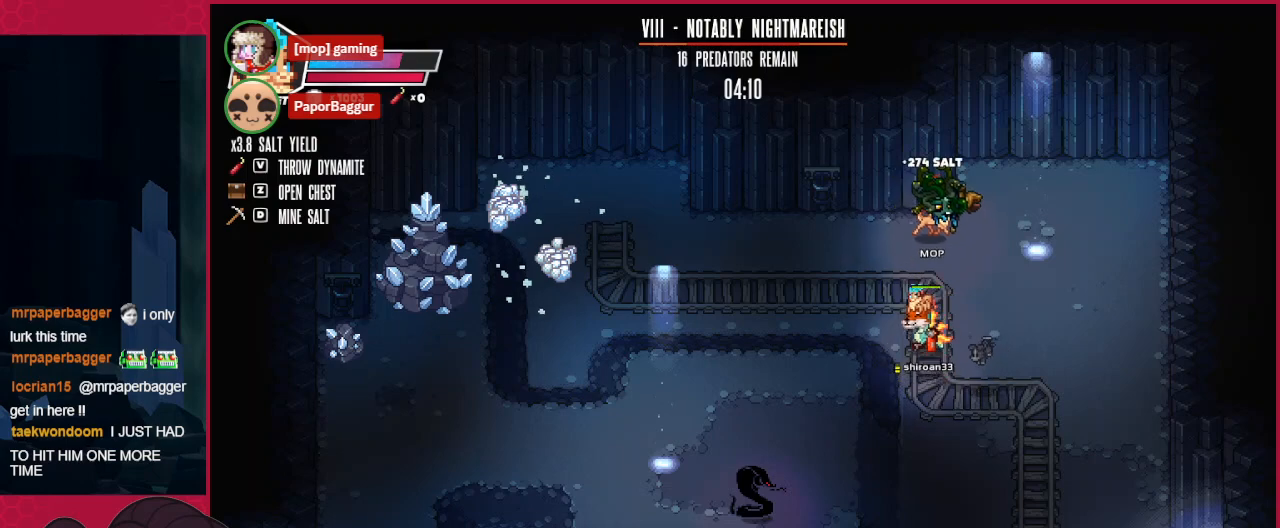
{"keys": ["down", "right"], "events": [[69, "up", "up"], [310, "down", "down"]]}
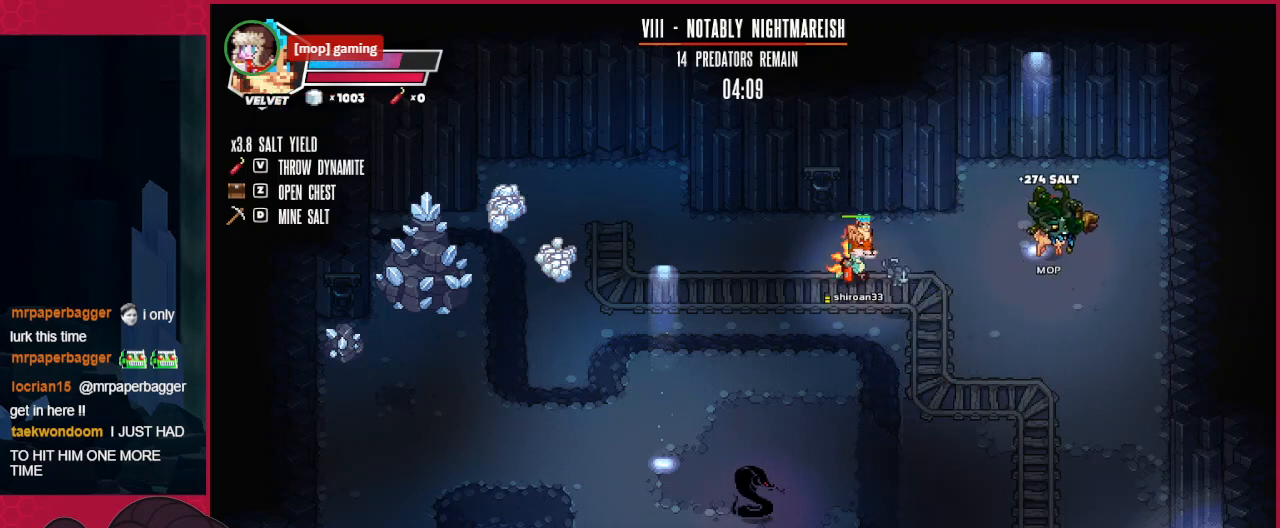
{"keys": ["down"], "events": [[276, "right", "up"]]}
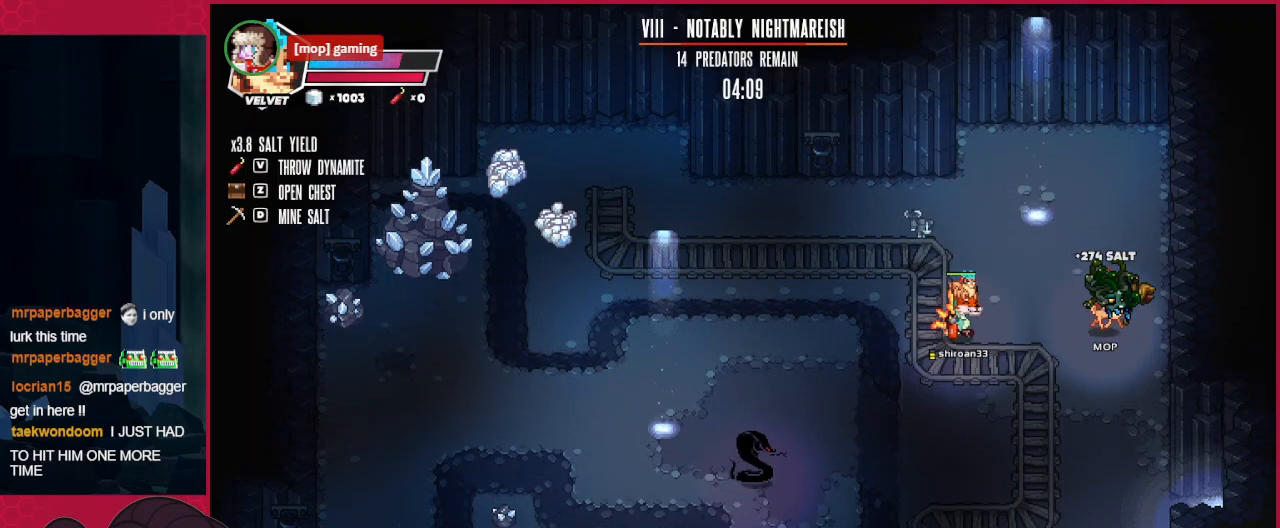
{"keys": ["down"], "events": []}
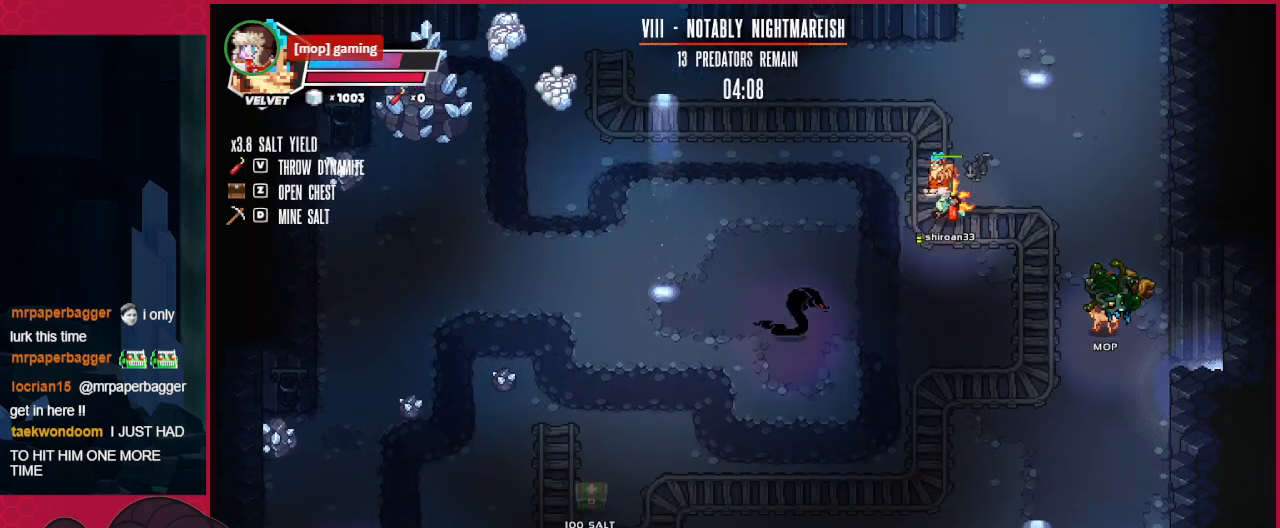
{"keys": ["right"], "events": [[310, "down", "up"], [344, "right", "down"]]}
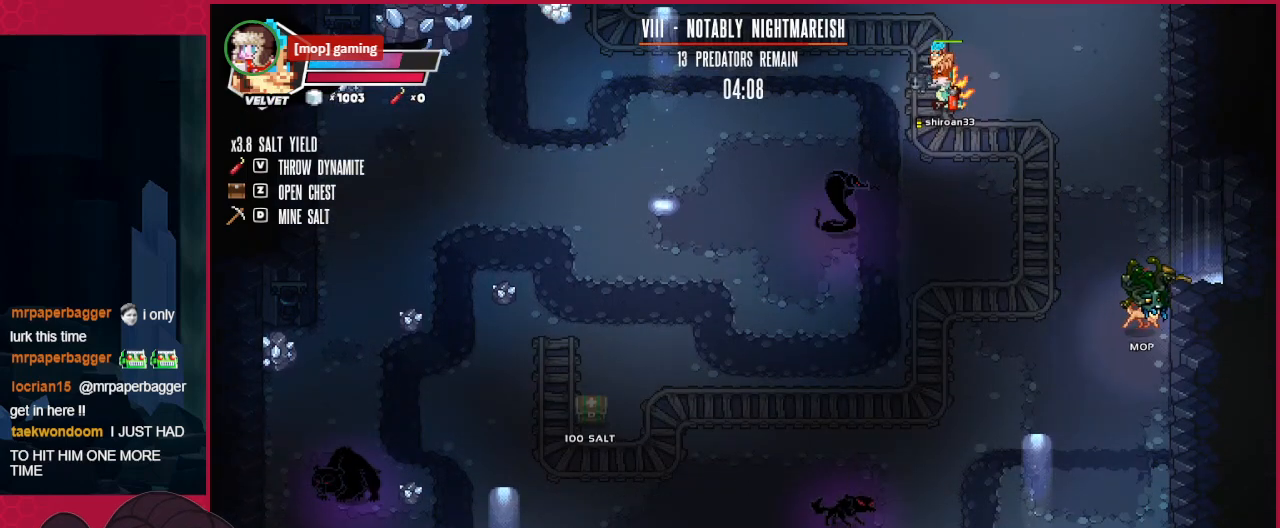
{"keys": ["right"], "events": []}
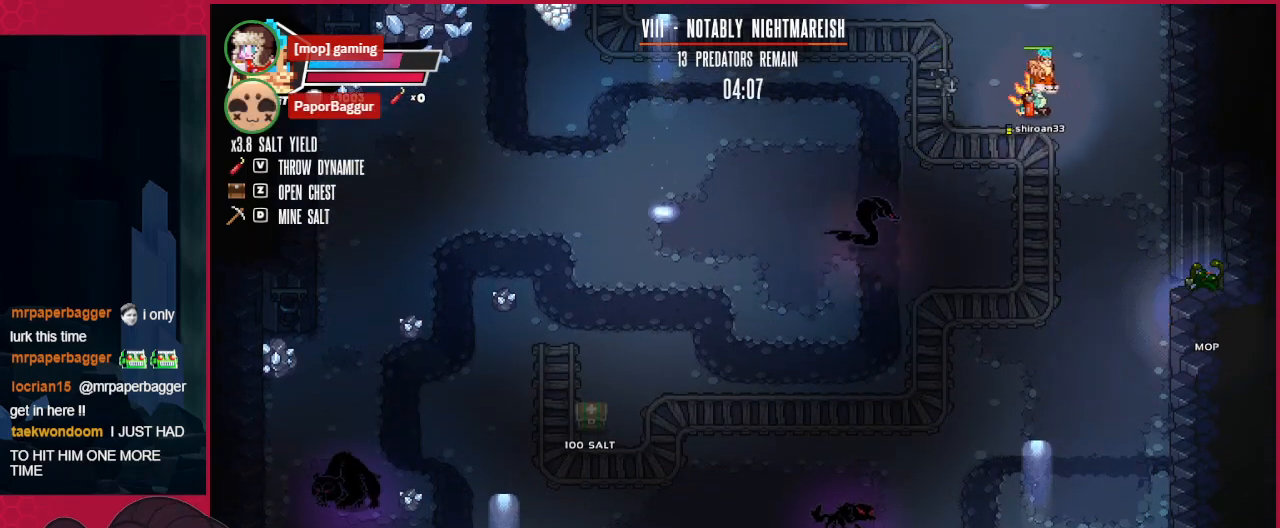
{"keys": [], "events": [[138, "right", "up"]]}
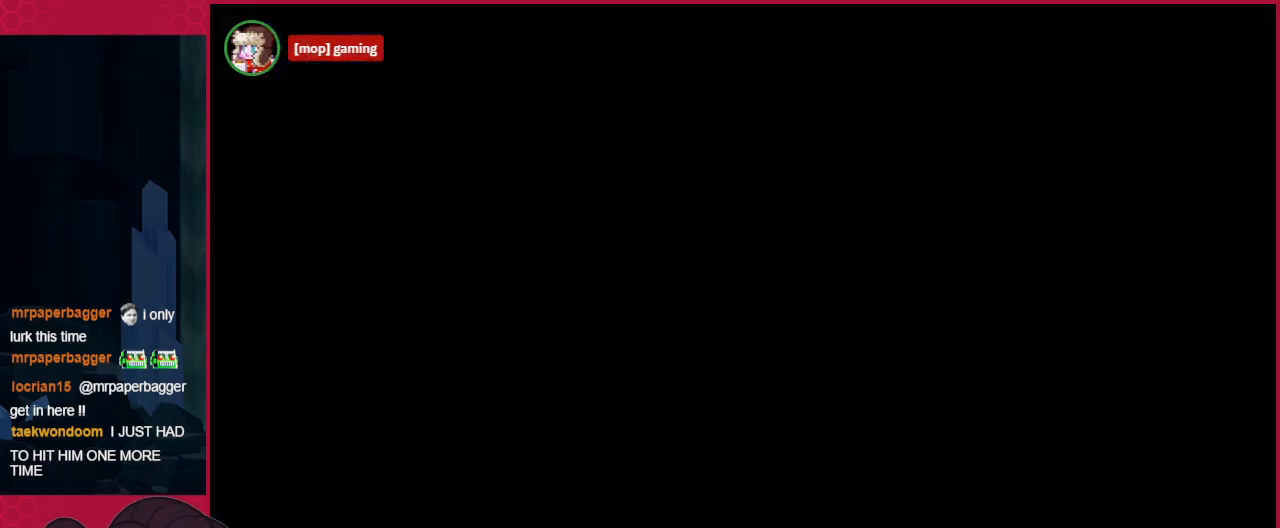
{"keys": [], "events": []}
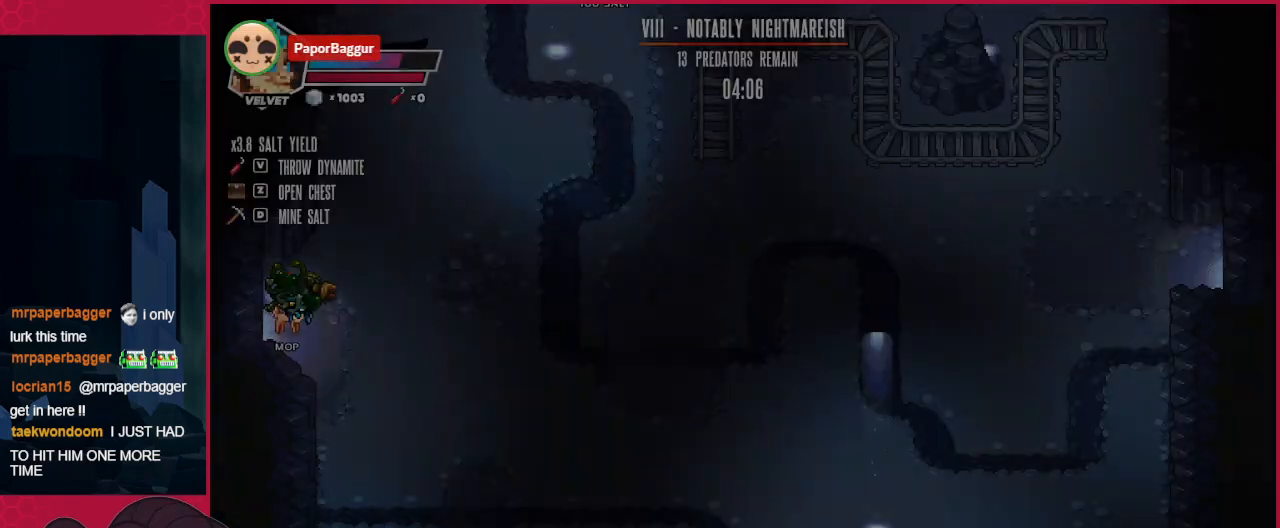
{"keys": ["right", "up"], "events": [[241, "right", "down"], [516, "up", "down"]]}
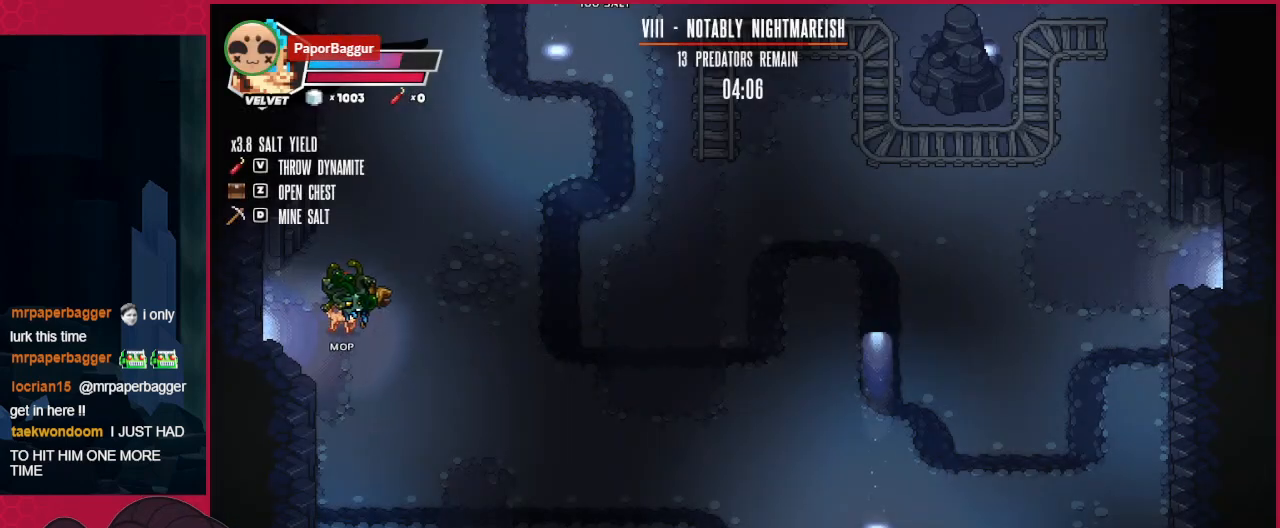
{"keys": ["right", "up"], "events": []}
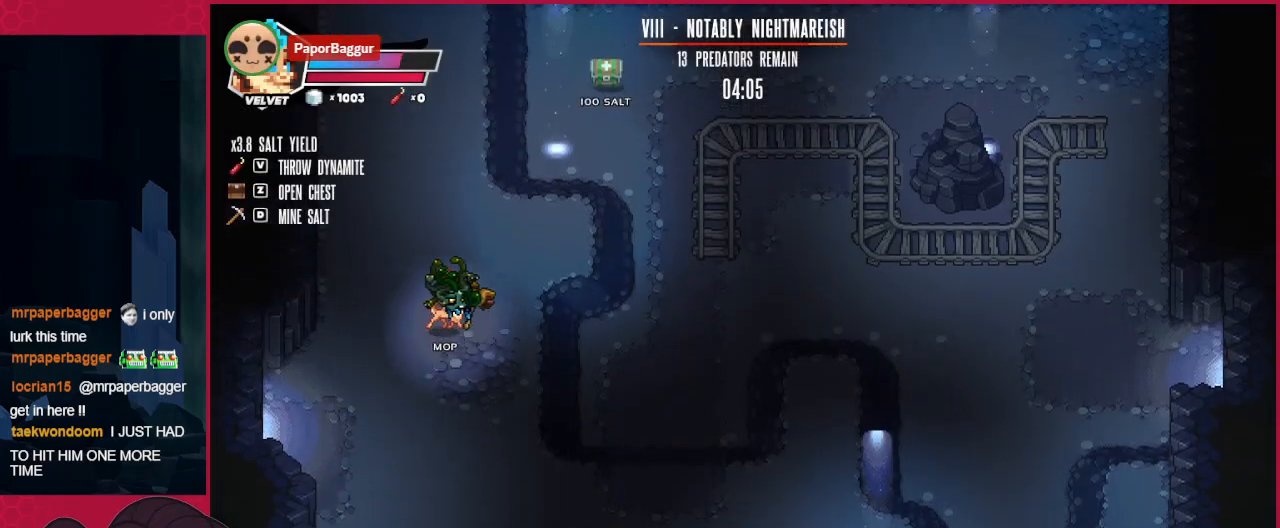
{"keys": ["right", "up"], "events": []}
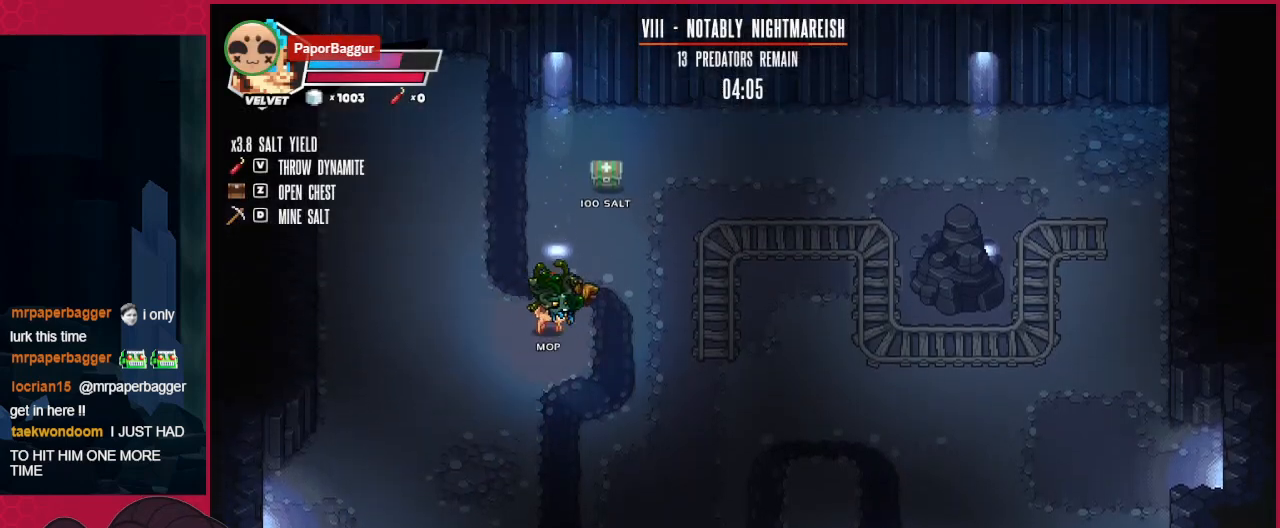
{"keys": ["right", "up"], "events": [[35, "up", "up"], [448, "up", "down"]]}
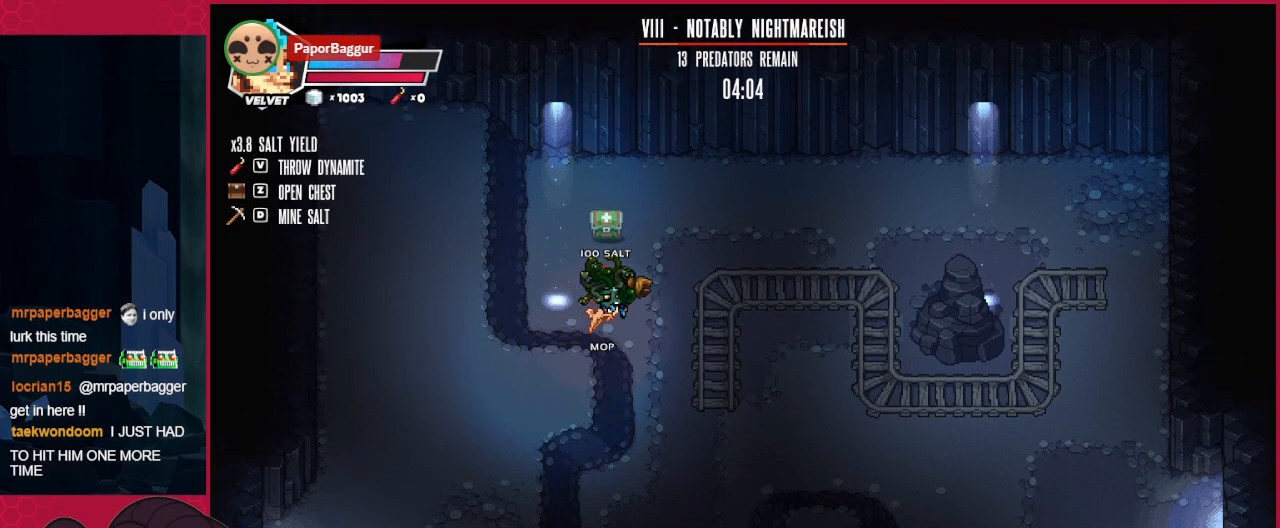
{"keys": ["up"], "events": [[35, "right", "up"]]}
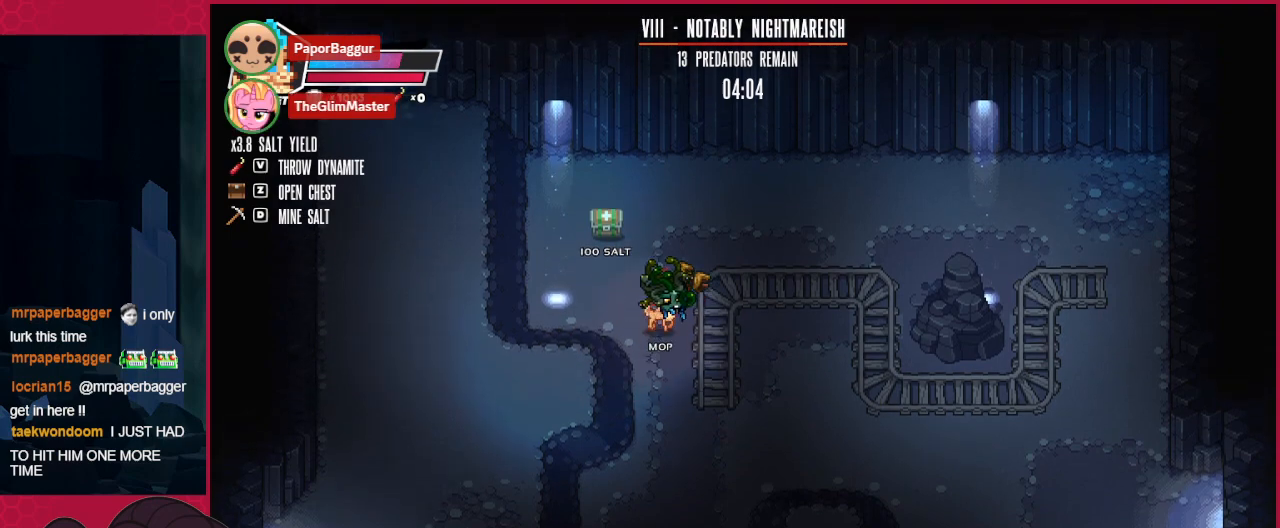
{"keys": ["down"], "events": [[69, "left", "down"], [172, "up", "up"], [206, "left", "up"], [275, "a", "down"], [310, "down", "down"], [344, "a", "up"]]}
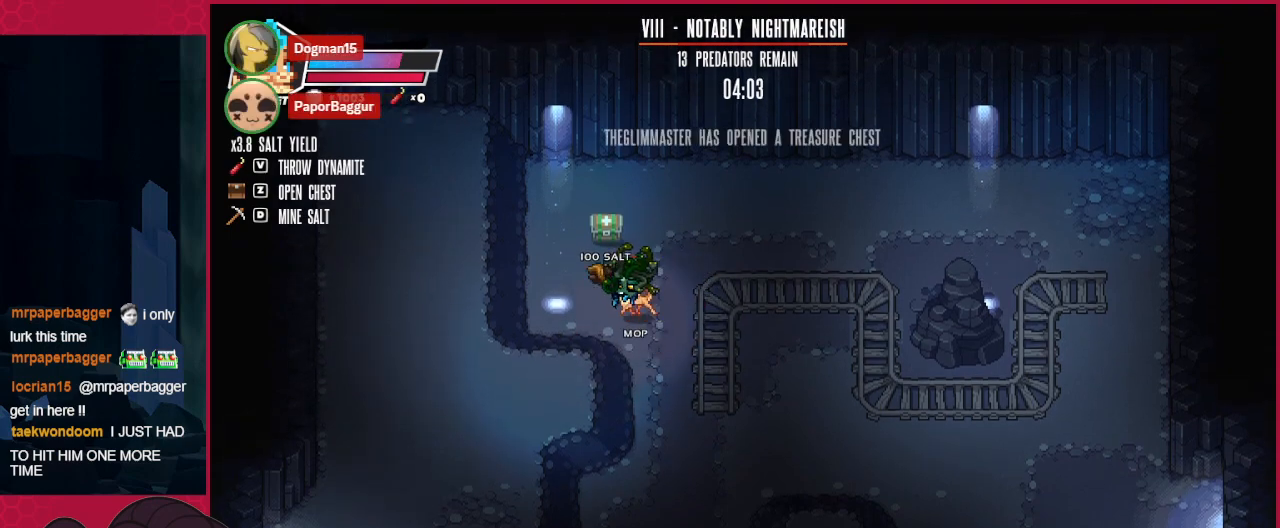
{"keys": ["down"], "events": [[34, "right", "down"], [137, "right", "up"]]}
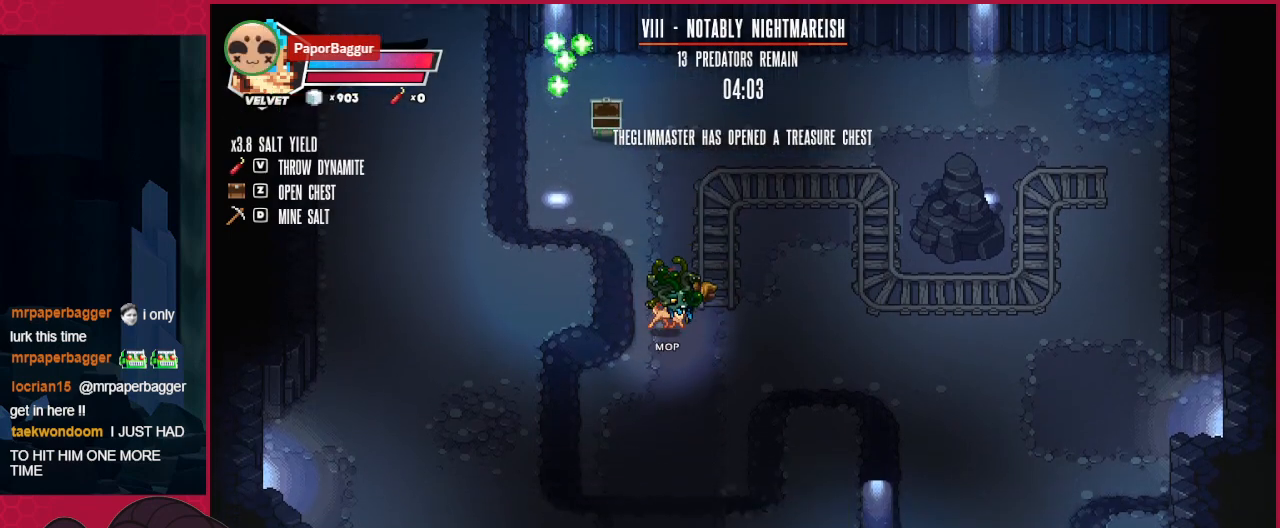
{"keys": ["down"], "events": []}
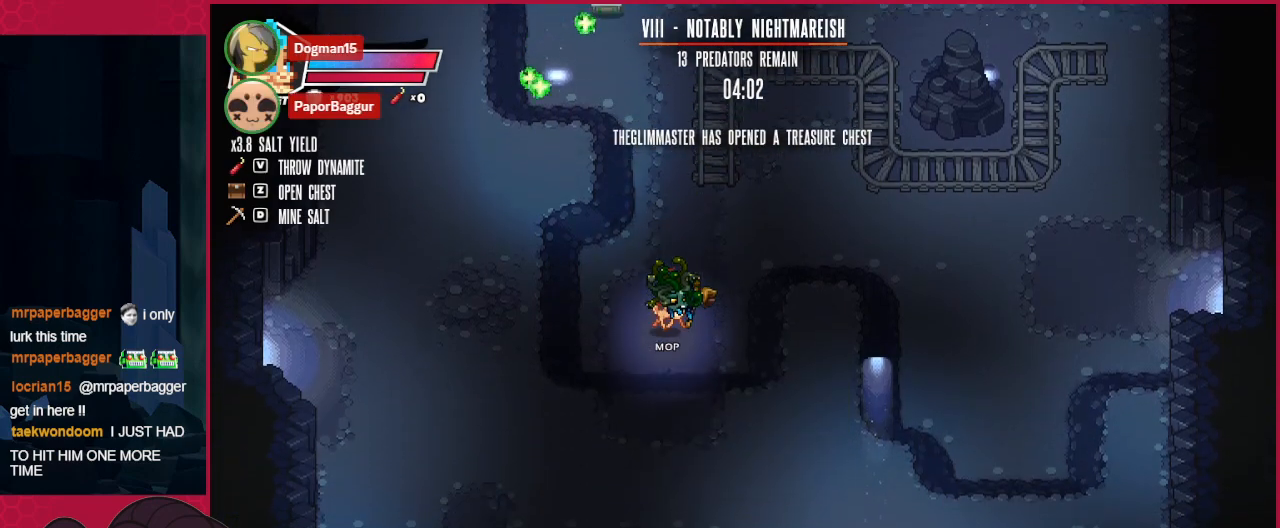
{"keys": ["down", "left"], "events": [[172, "left", "down"]]}
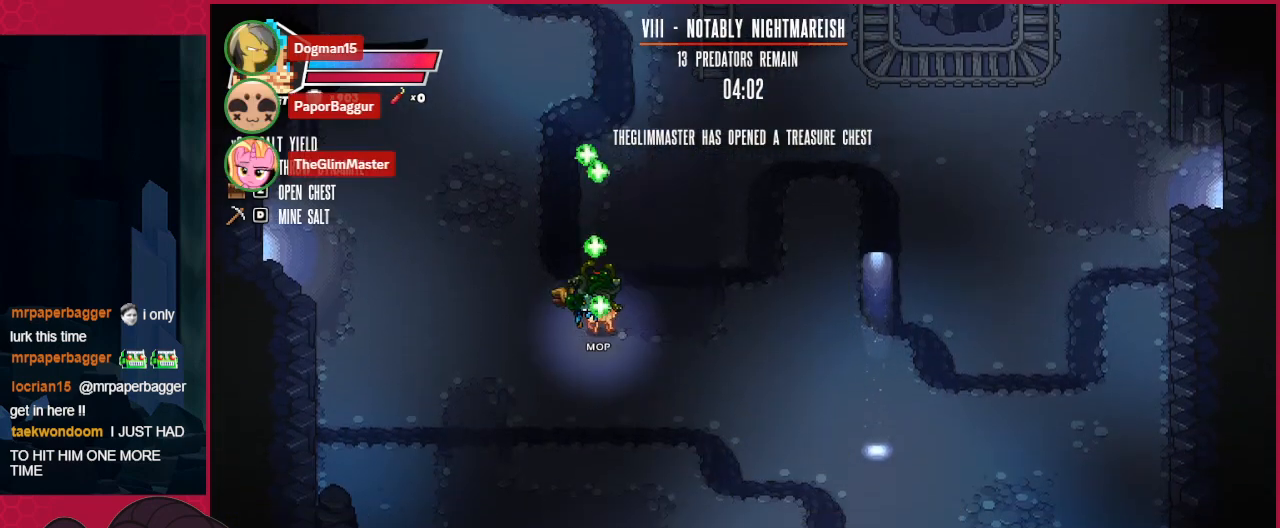
{"keys": ["down", "left"], "events": []}
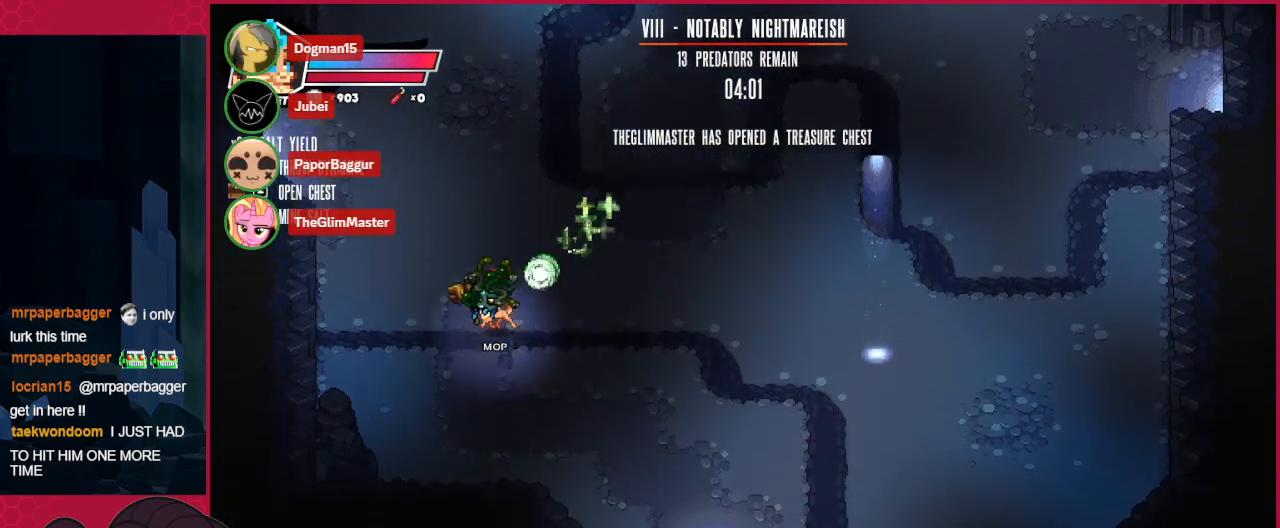
{"keys": ["down", "right"], "events": [[138, "left", "up"], [138, "right", "down"]]}
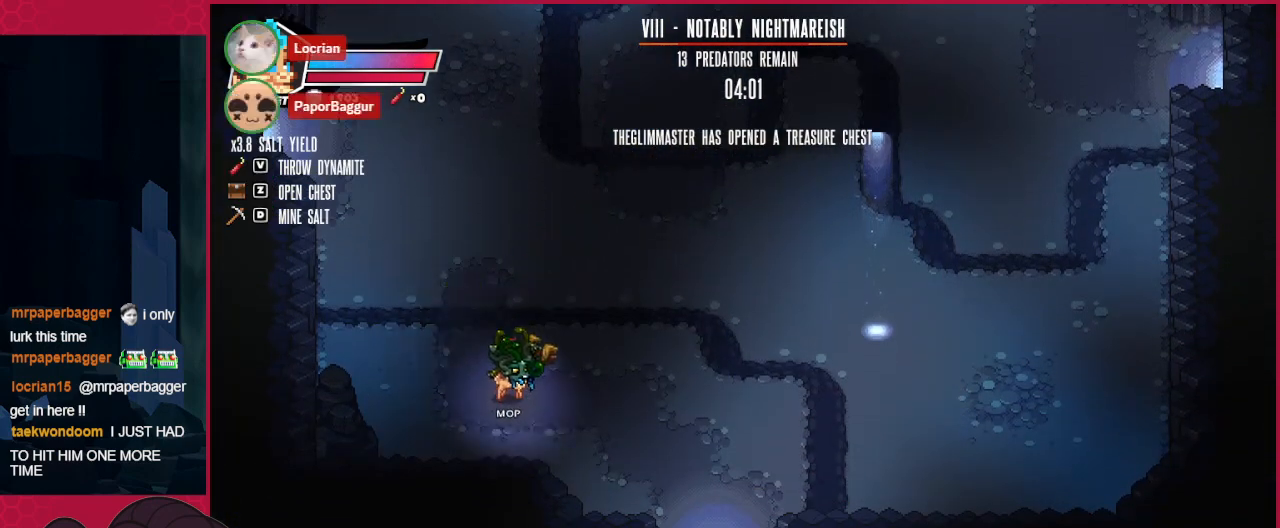
{"keys": ["down", "right"], "events": []}
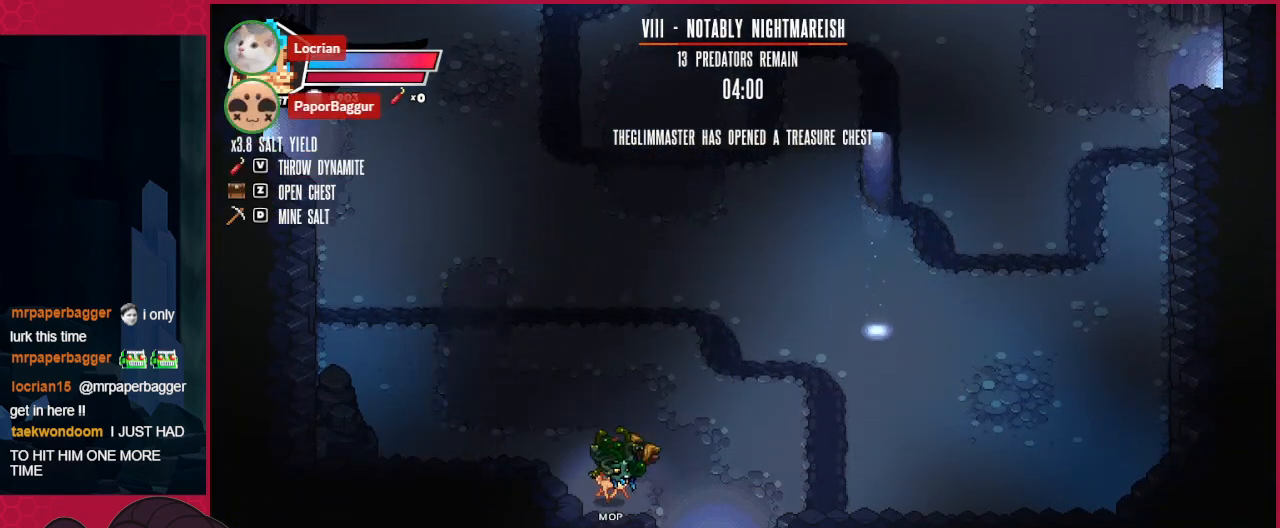
{"keys": ["down", "right"], "events": []}
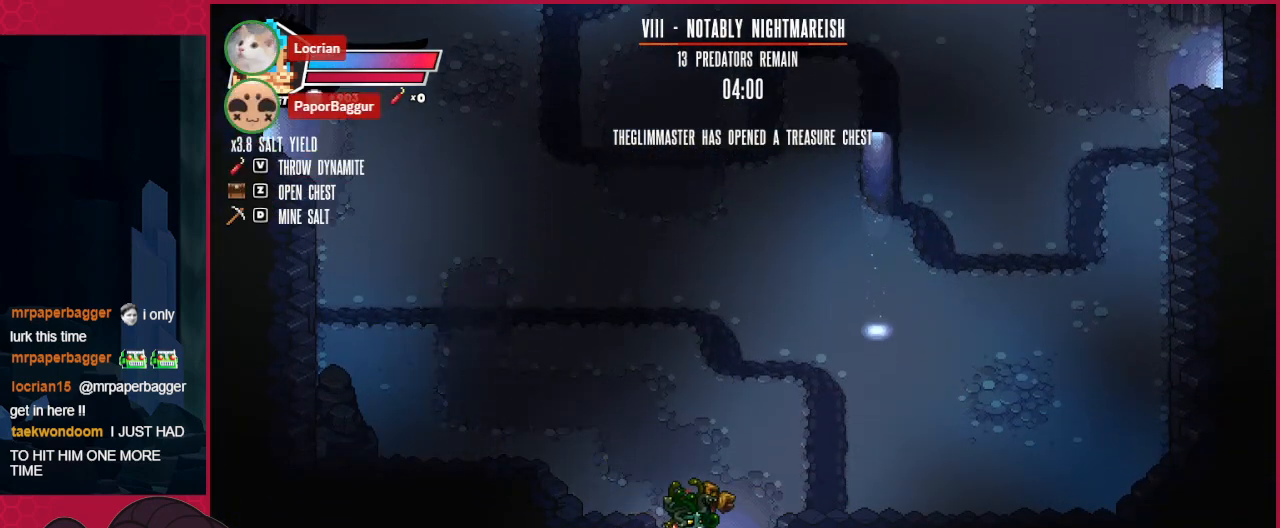
{"keys": [], "events": [[172, "right", "up"], [241, "down", "up"]]}
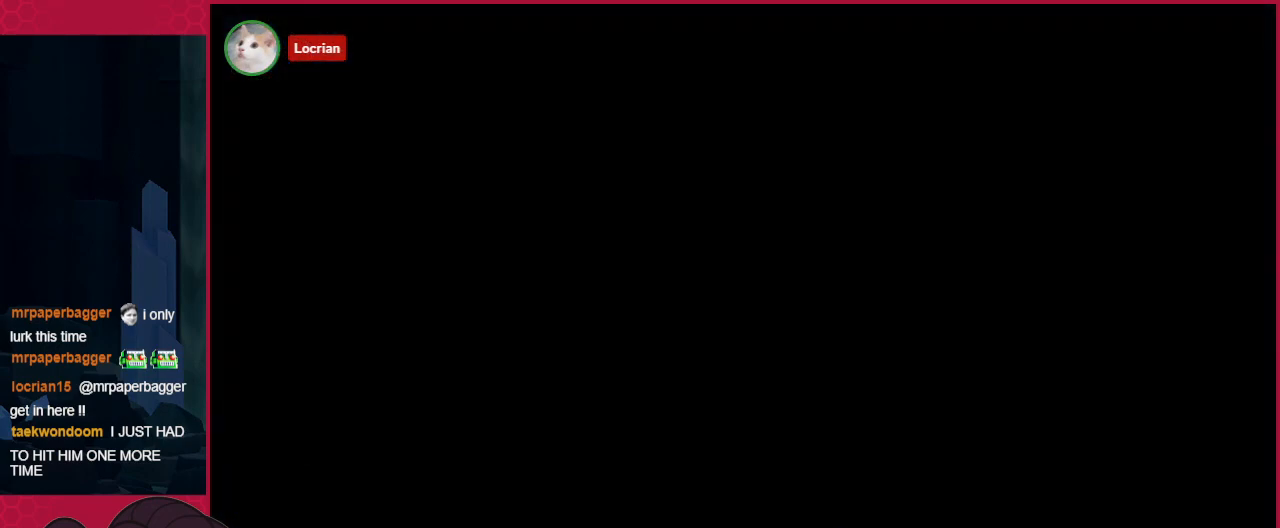
{"keys": [], "events": []}
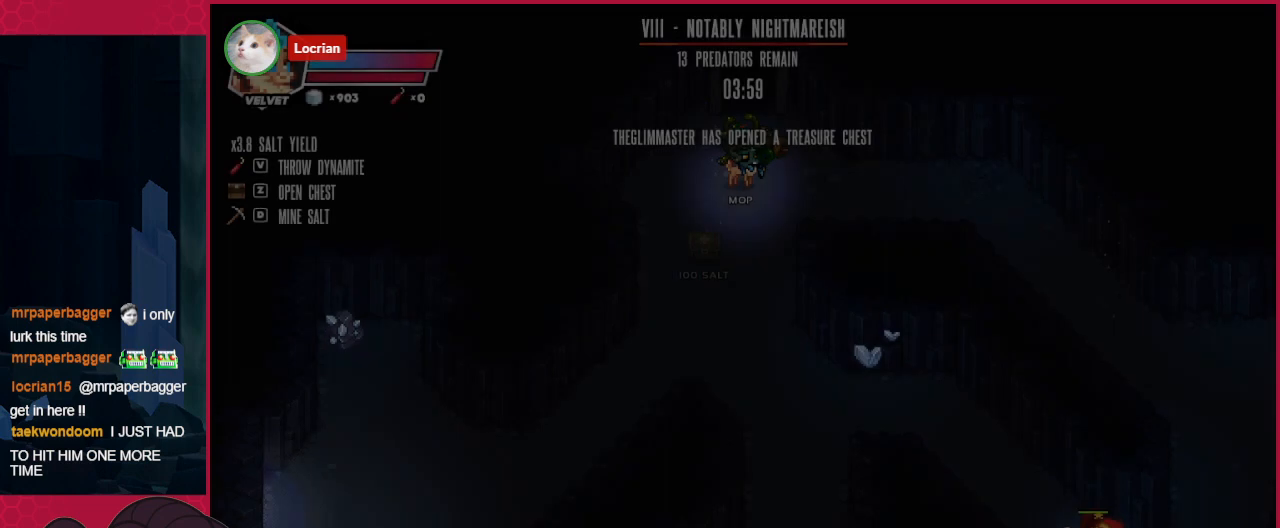
{"keys": ["down"], "events": [[447, "down", "down"]]}